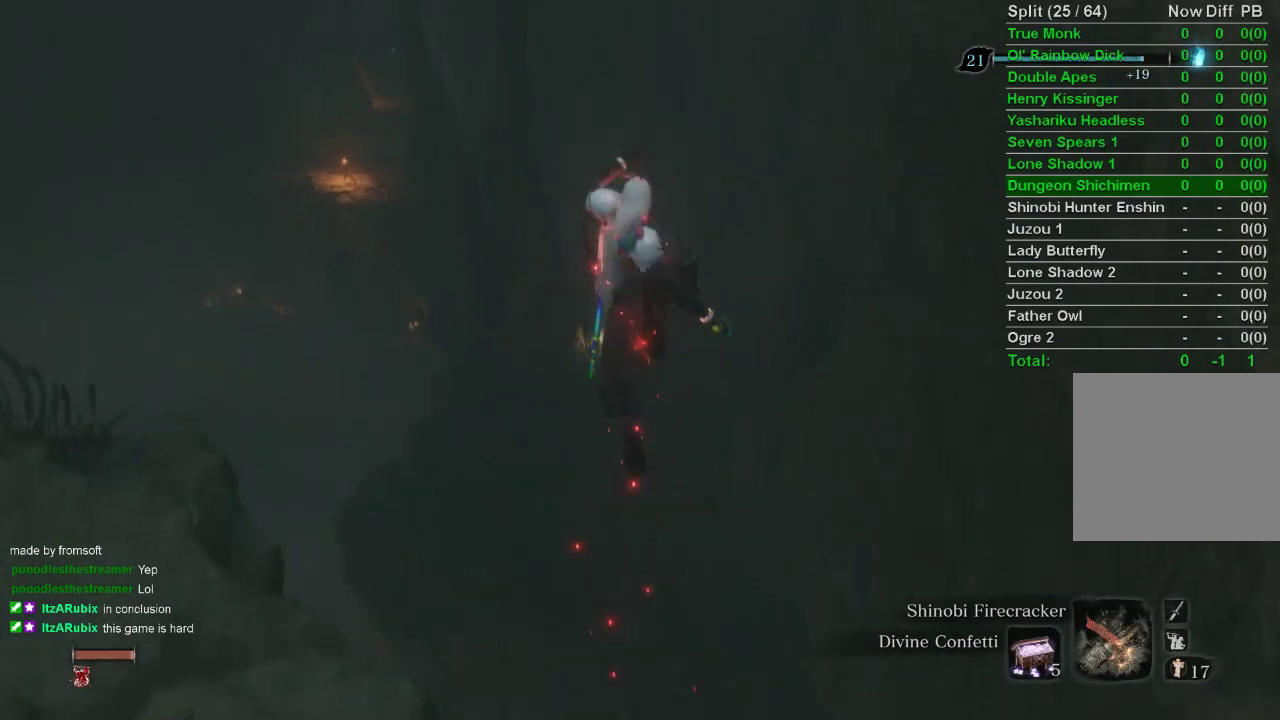
Gameplay with a controller (PlayStation layout); each line is a JSON object with the inputs held at the frame after it. "events" lists button and stick changes between this image and that frame as [ms after this image, input, new state], when the widget could be followed in between.
{"buttons": ["CIRCLE"], "left_stick": "up", "right_stick": "center", "events": [[17, "right_stick", "center"]]}
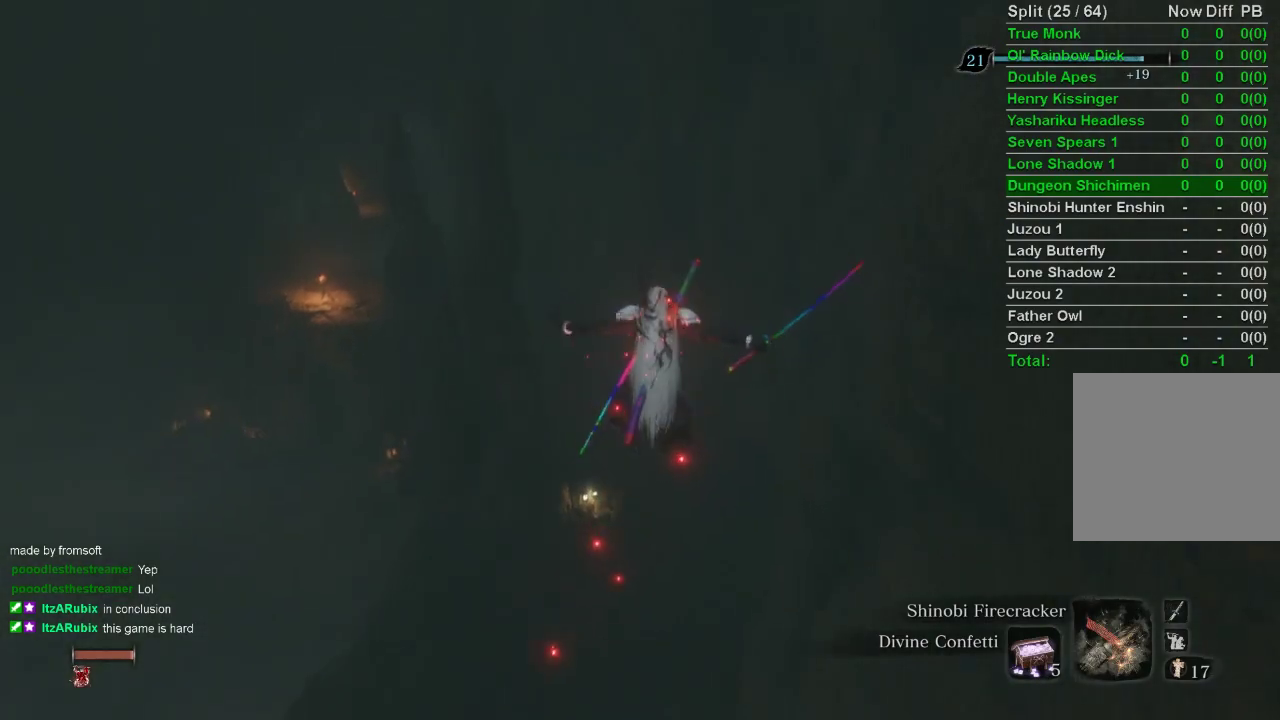
{"buttons": ["CIRCLE"], "left_stick": "up", "right_stick": "center", "events": []}
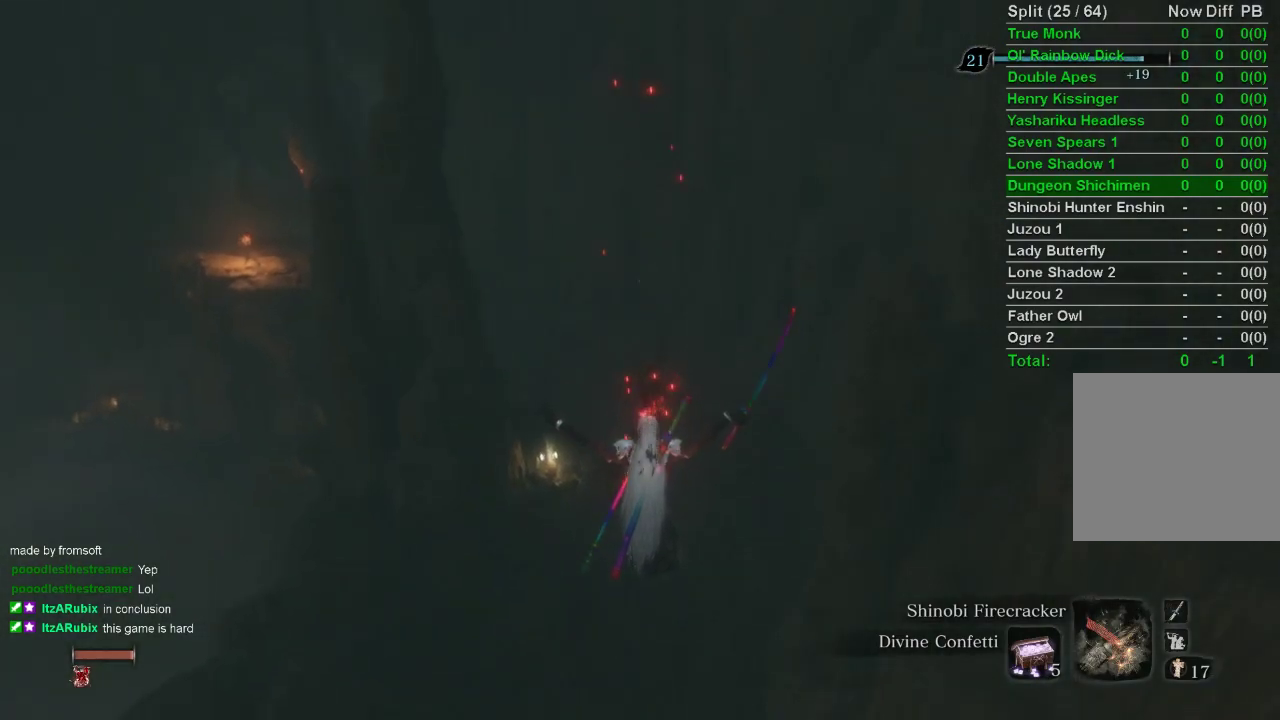
{"buttons": ["CIRCLE"], "left_stick": "up", "right_stick": "center", "events": [[167, "right_stick", "up"], [400, "right_stick", "center"]]}
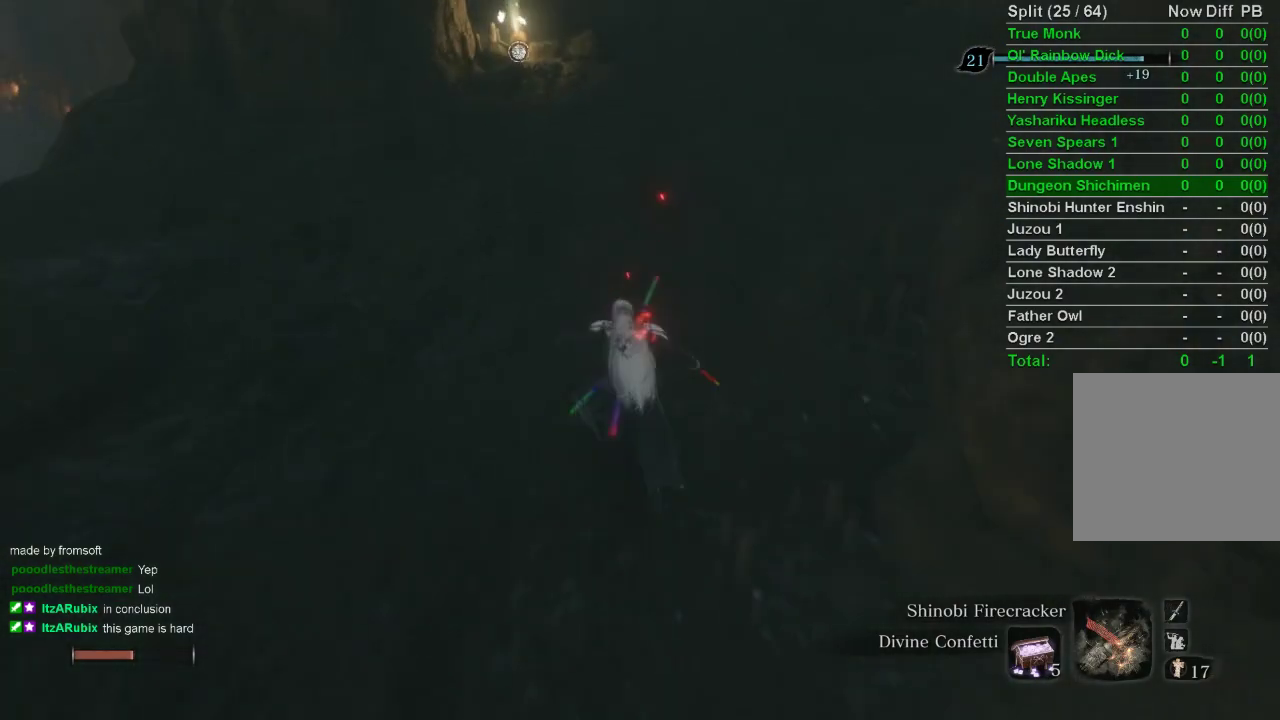
{"buttons": ["CIRCLE"], "left_stick": "up", "right_stick": "center", "events": []}
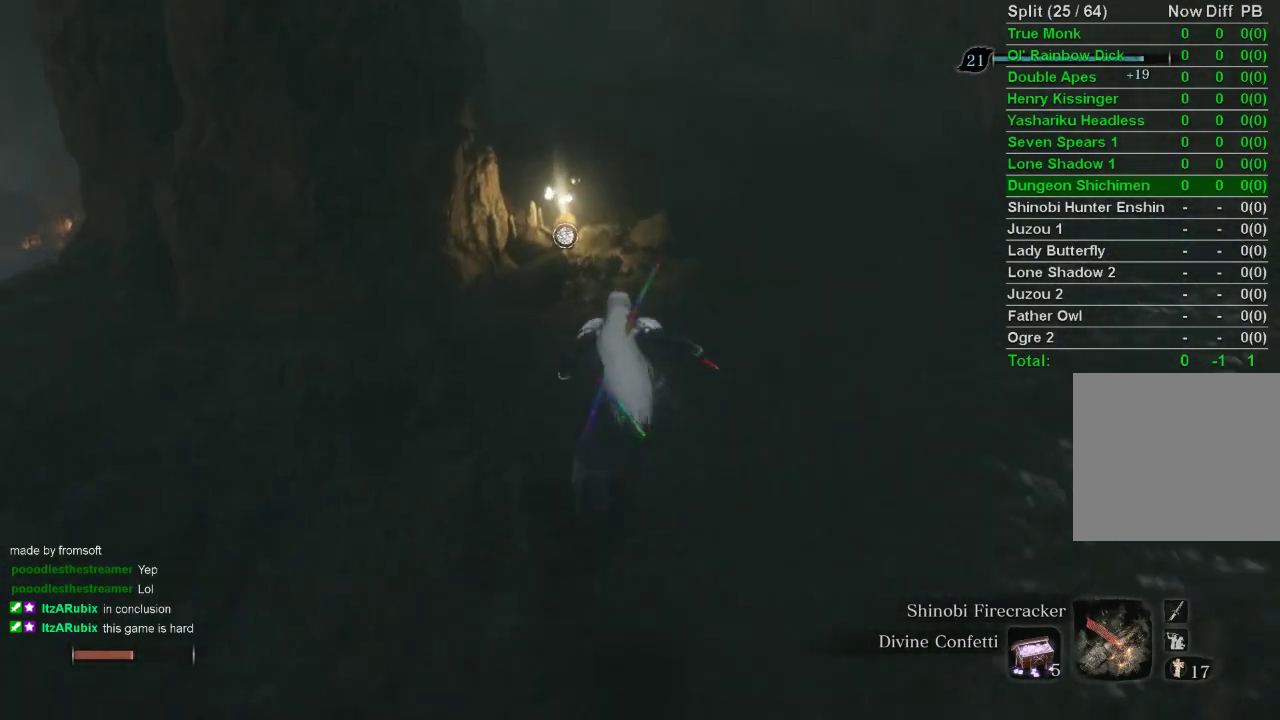
{"buttons": ["SQUARE"], "left_stick": "up", "right_stick": "center", "events": [[350, "CIRCLE", "up"], [350, "SQUARE", "down"], [433, "SQUARE", "up"], [483, "SQUARE", "down"]]}
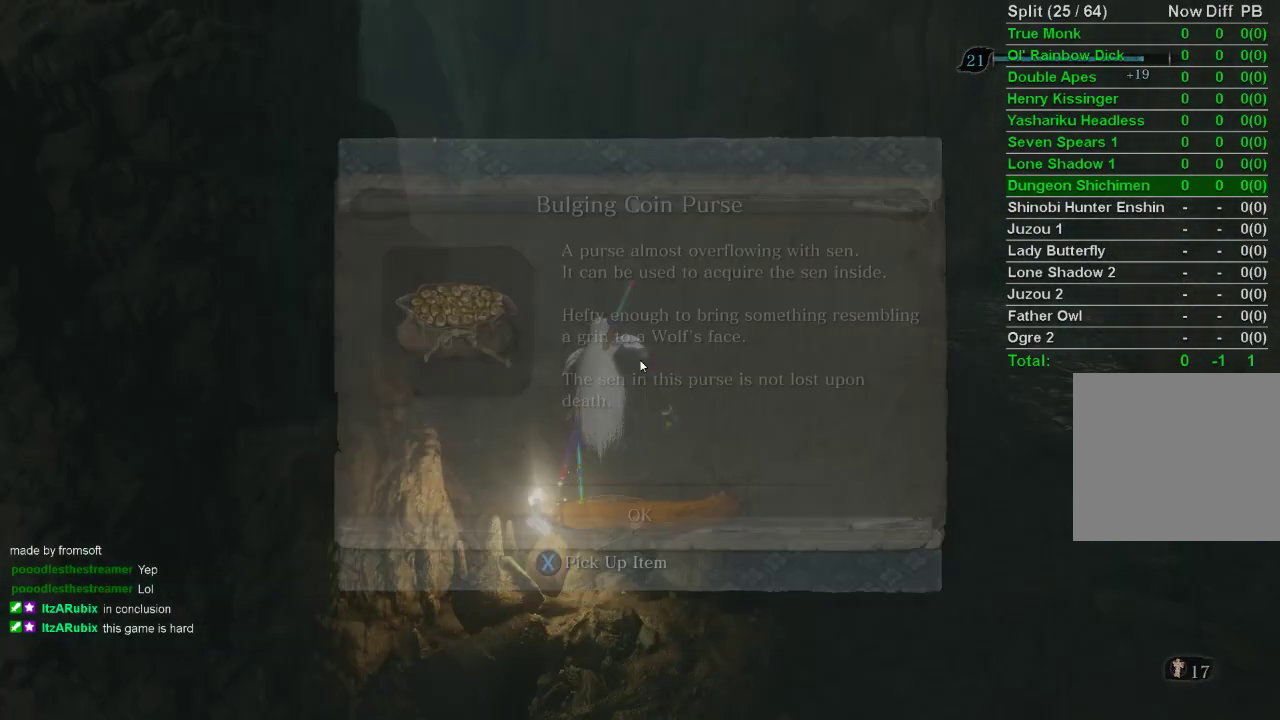
{"buttons": ["CIRCLE"], "left_stick": "up", "right_stick": "center", "events": [[83, "SQUARE", "up"], [150, "SQUARE", "down"], [233, "SQUARE", "up"], [317, "CROSS", "down"], [433, "CIRCLE", "down"], [433, "CROSS", "up"]]}
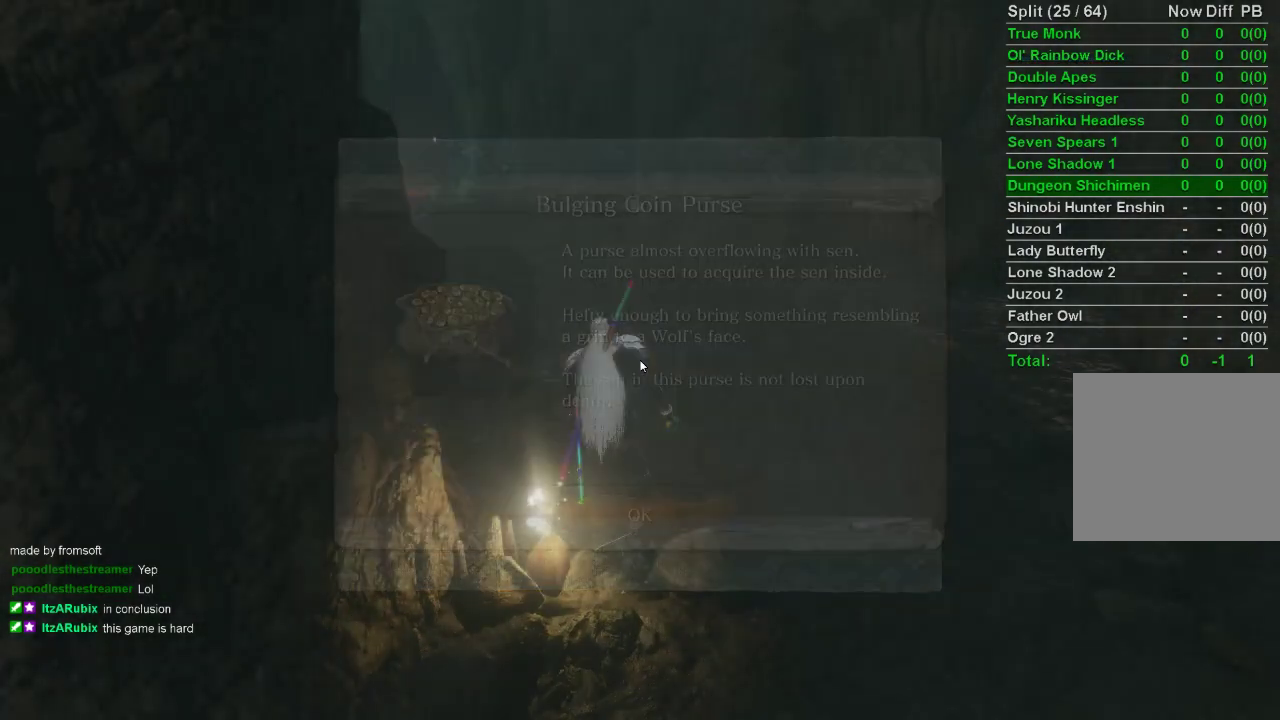
{"buttons": ["CIRCLE"], "left_stick": "up", "right_stick": "center", "events": []}
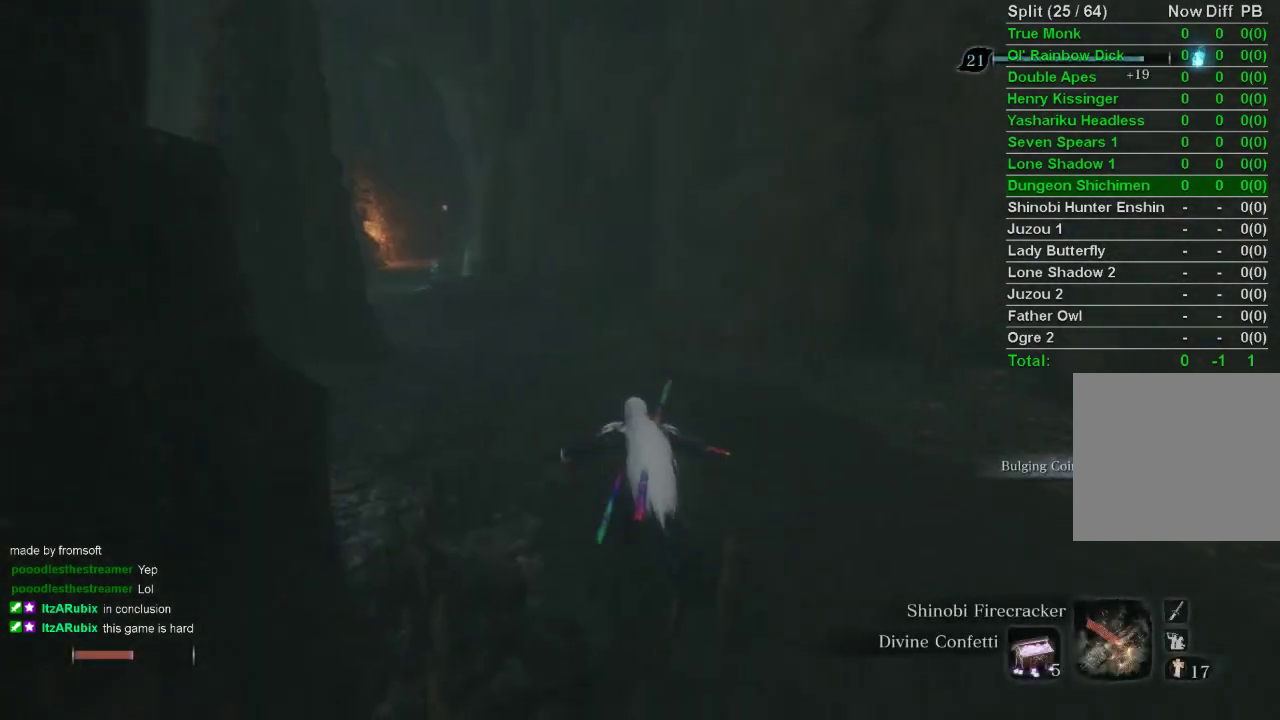
{"buttons": ["CIRCLE"], "left_stick": "up", "right_stick": "center", "events": []}
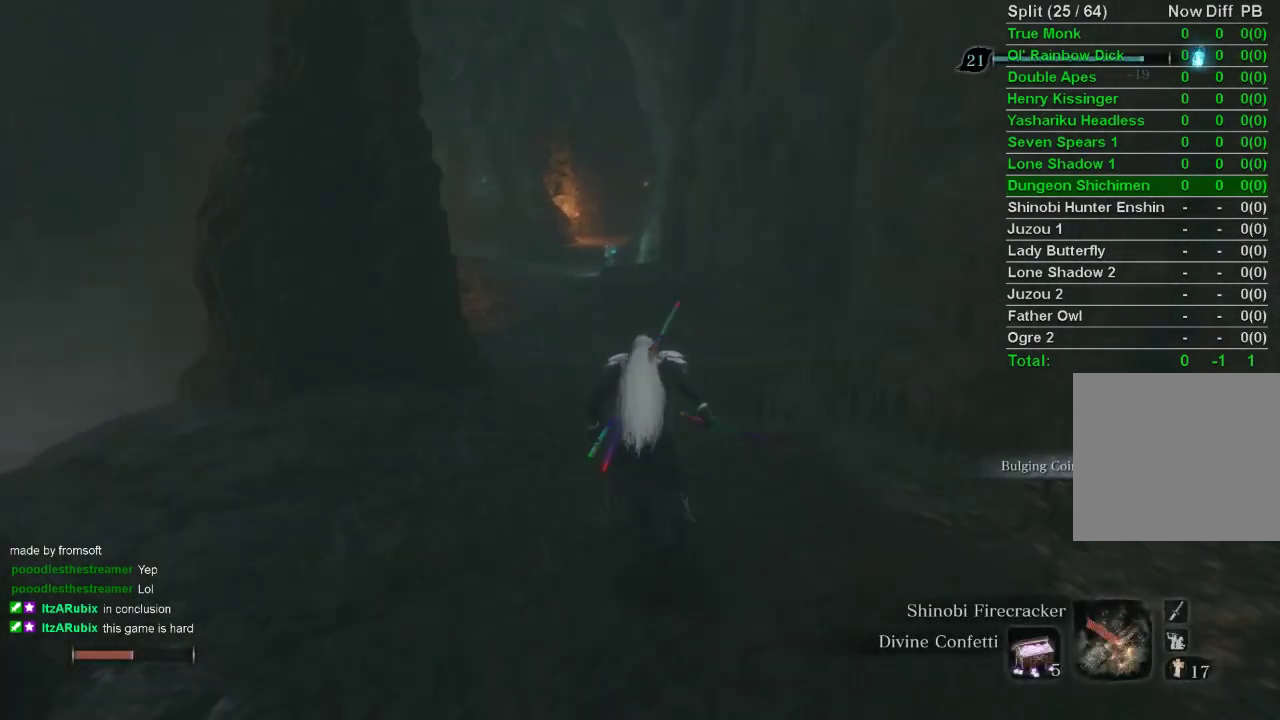
{"buttons": ["CIRCLE"], "left_stick": "up", "right_stick": "center", "events": []}
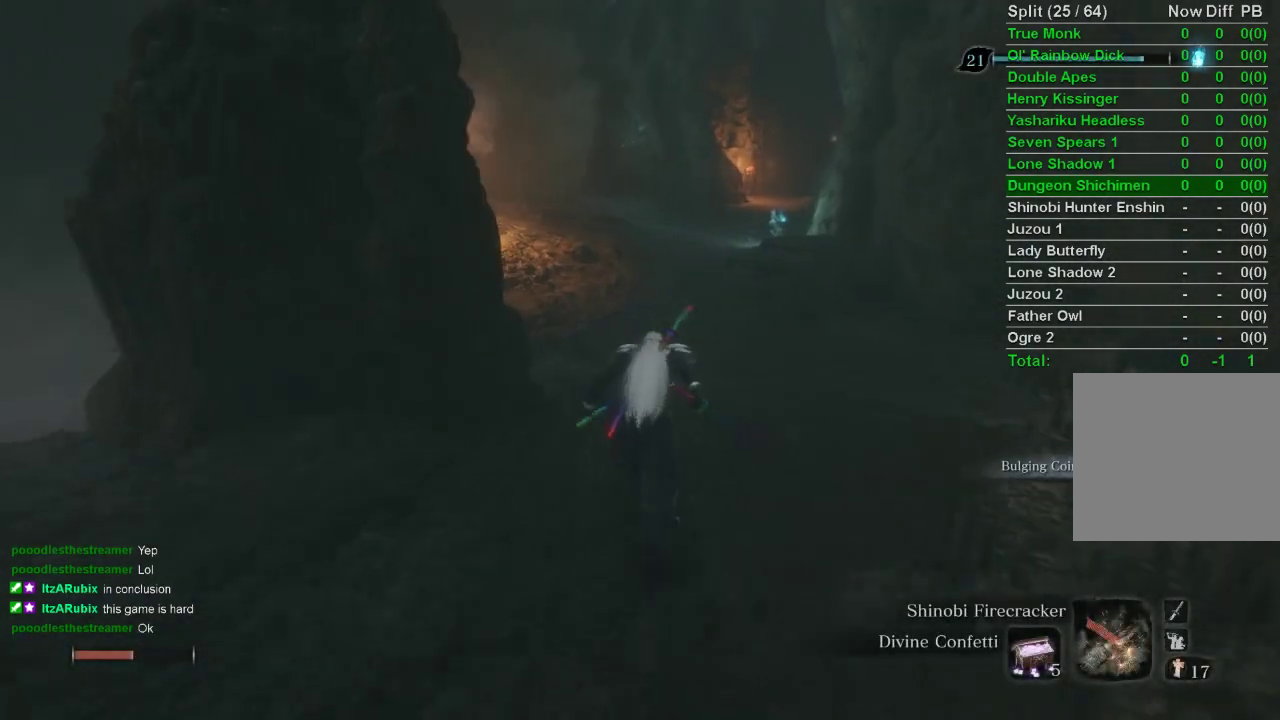
{"buttons": [], "left_stick": "up", "right_stick": "center", "events": [[117, "DPAD_UP", "down"], [233, "CIRCLE", "up"], [250, "DPAD_UP", "up"]]}
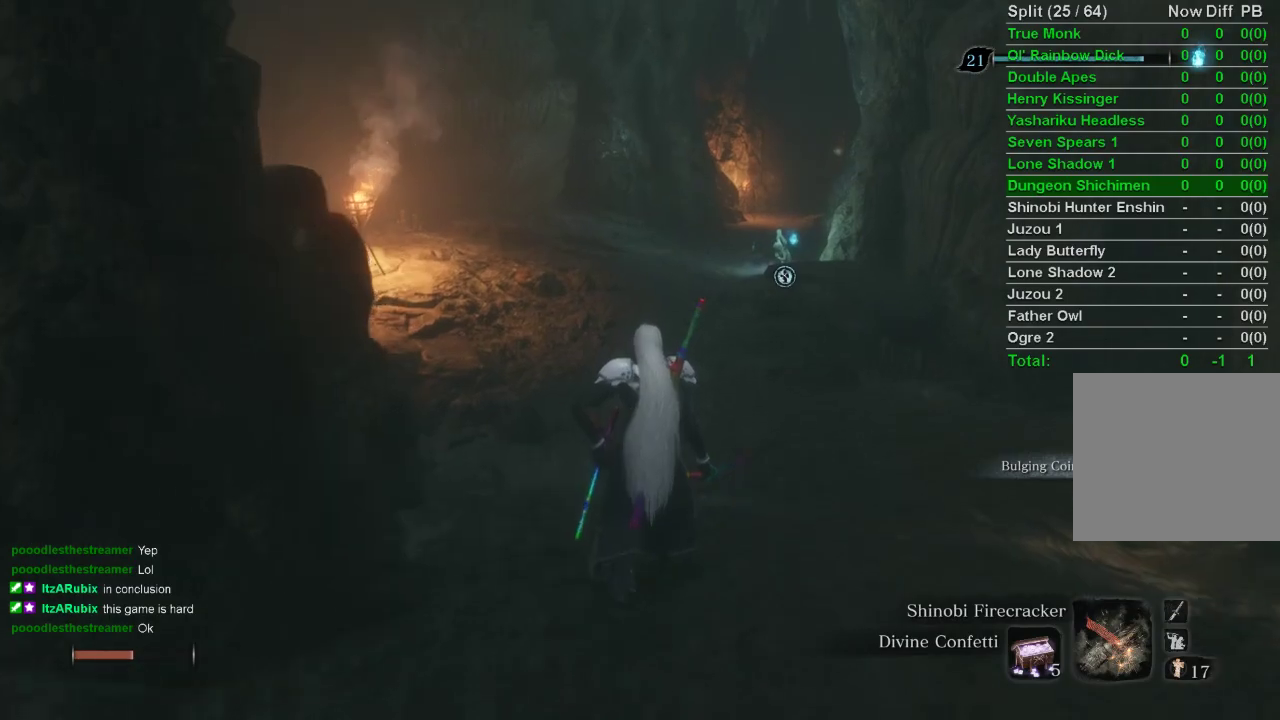
{"buttons": [], "left_stick": "up", "right_stick": "center", "events": [[183, "DPAD_LEFT", "down"], [300, "DPAD_LEFT", "up"]]}
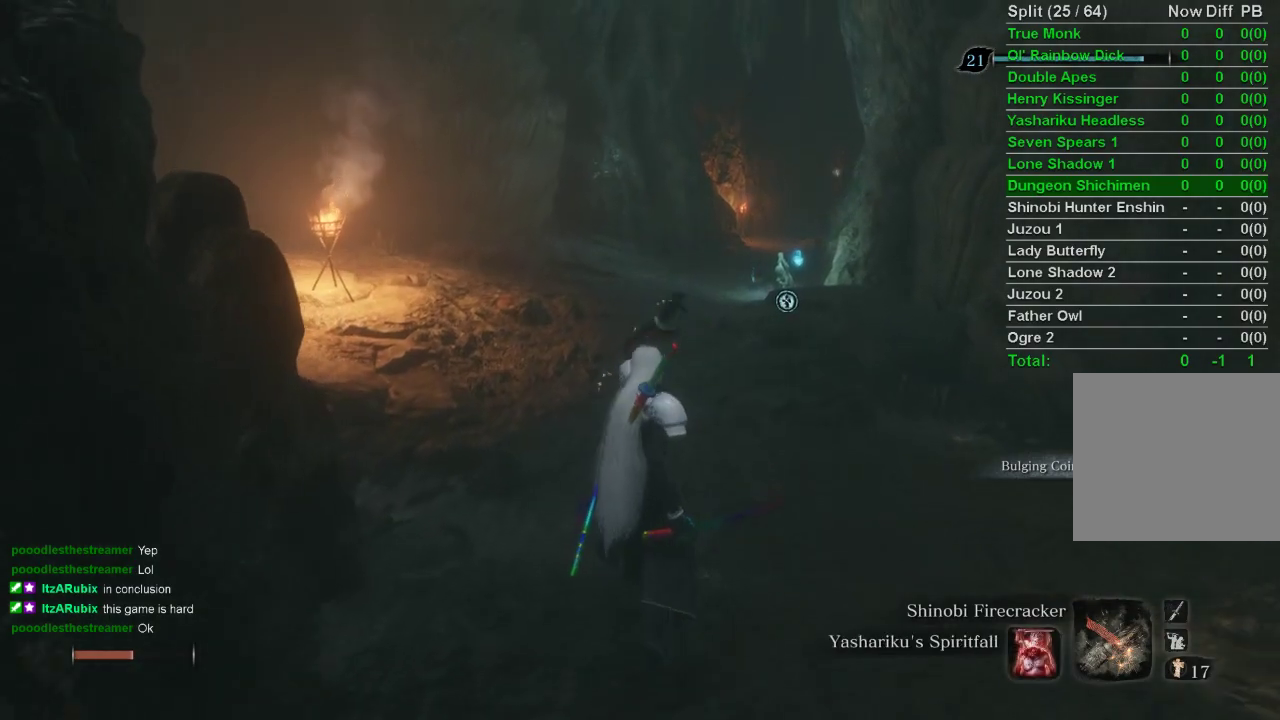
{"buttons": [], "left_stick": "up", "right_stick": "left", "events": [[17, "DPAD_LEFT", "down"], [117, "DPAD_LEFT", "up"], [167, "right_stick", "left"]]}
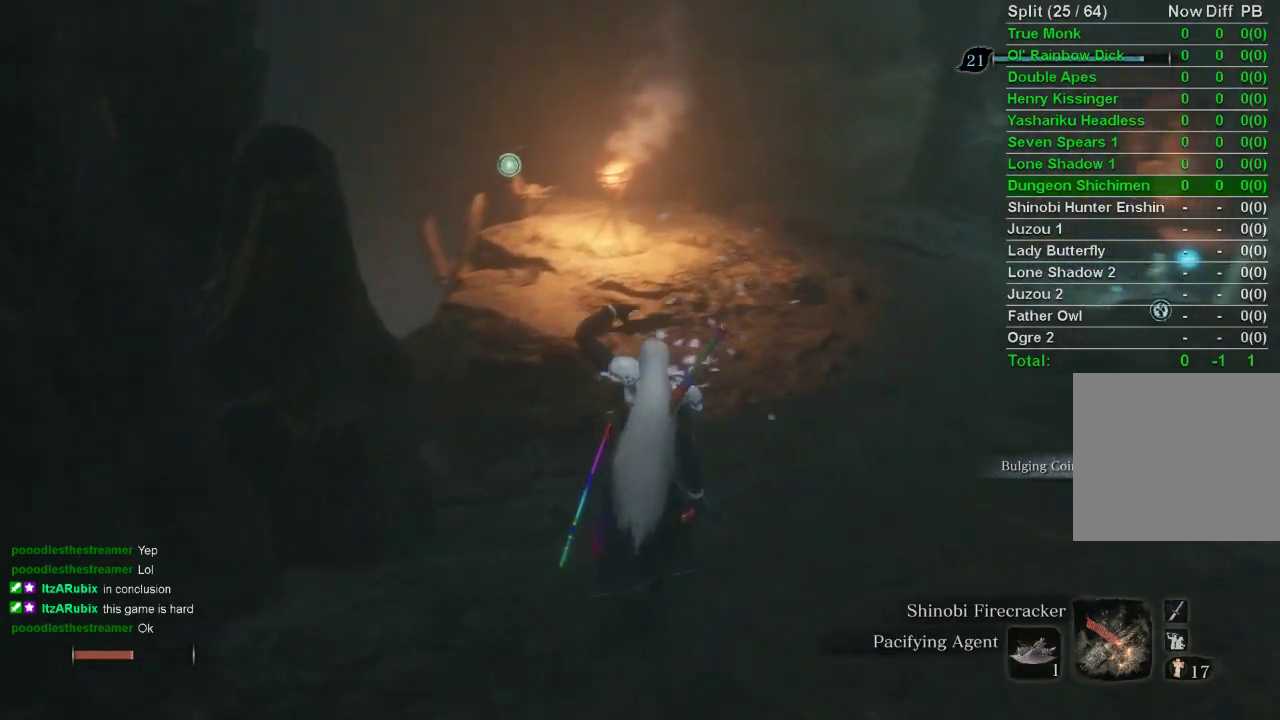
{"buttons": ["DPAD_UP"], "left_stick": "up", "right_stick": "center", "events": [[433, "DPAD_UP", "down"], [467, "right_stick", "center"]]}
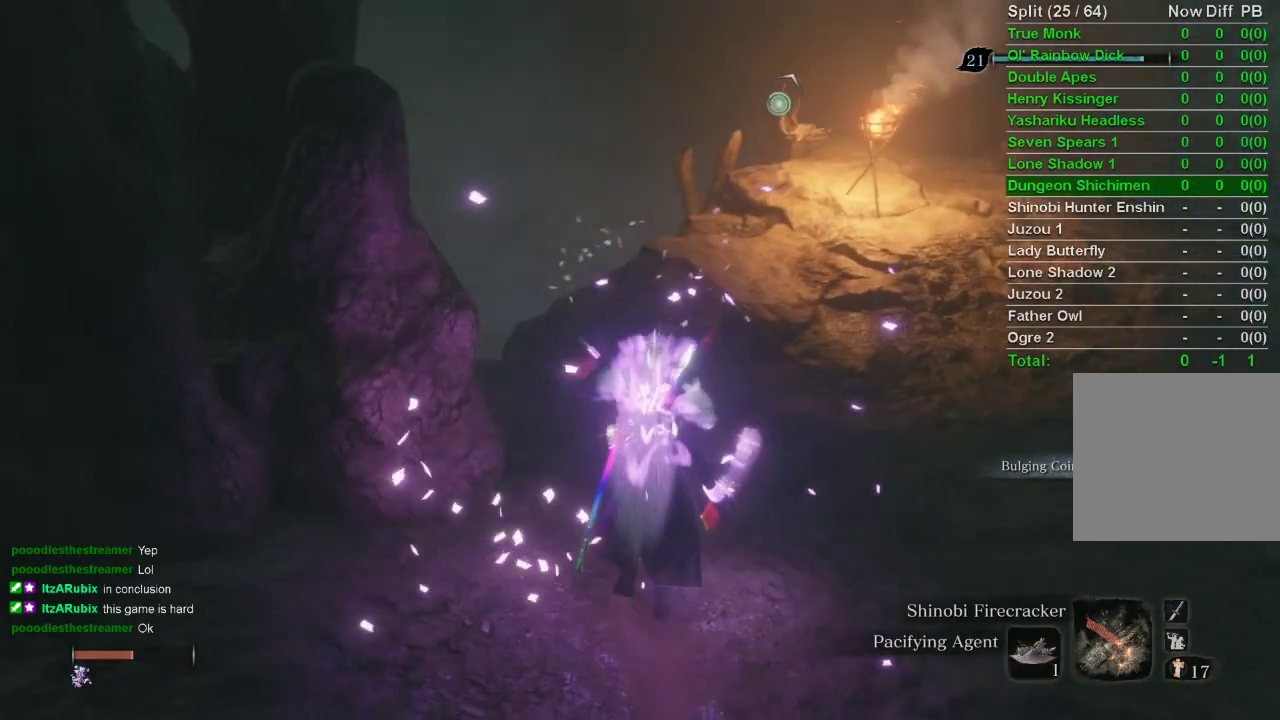
{"buttons": [], "left_stick": "up", "right_stick": "center", "events": [[67, "DPAD_UP", "up"], [183, "DPAD_UP", "down"], [300, "DPAD_UP", "up"]]}
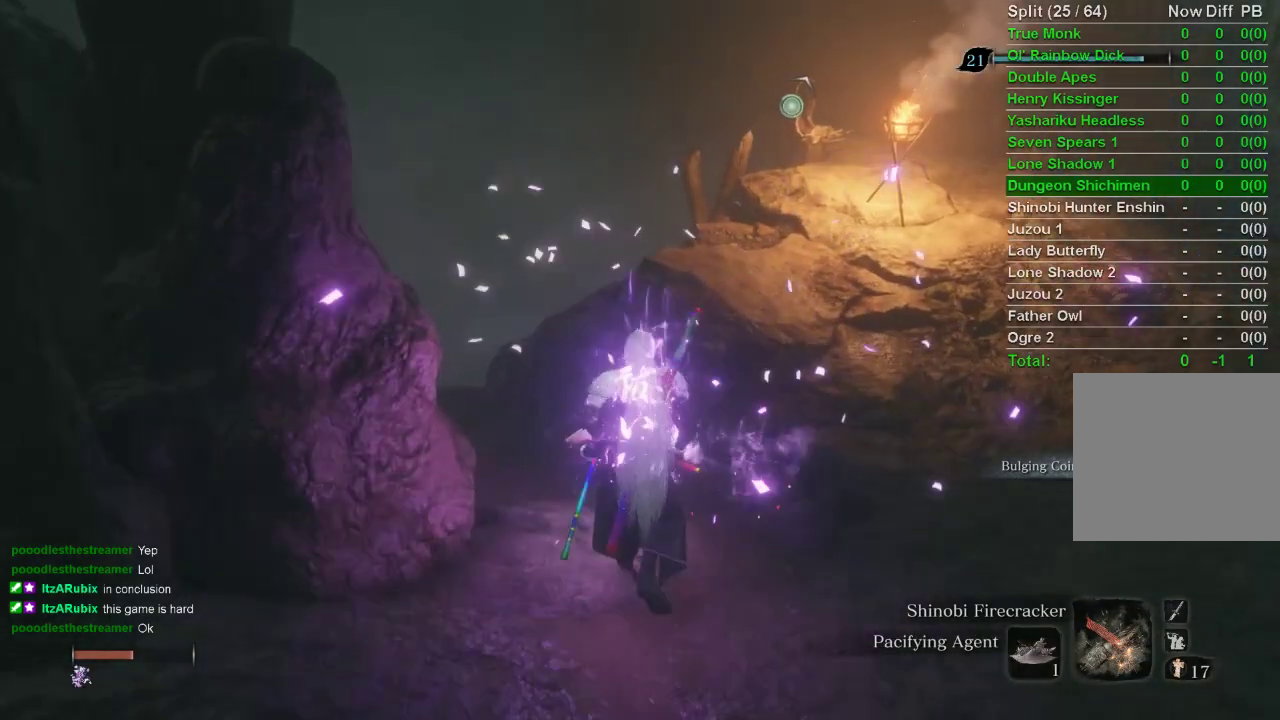
{"buttons": [], "left_stick": "up", "right_stick": "left", "events": [[117, "DPAD_RIGHT", "down"], [133, "right_stick", "left"], [167, "DPAD_RIGHT", "up"]]}
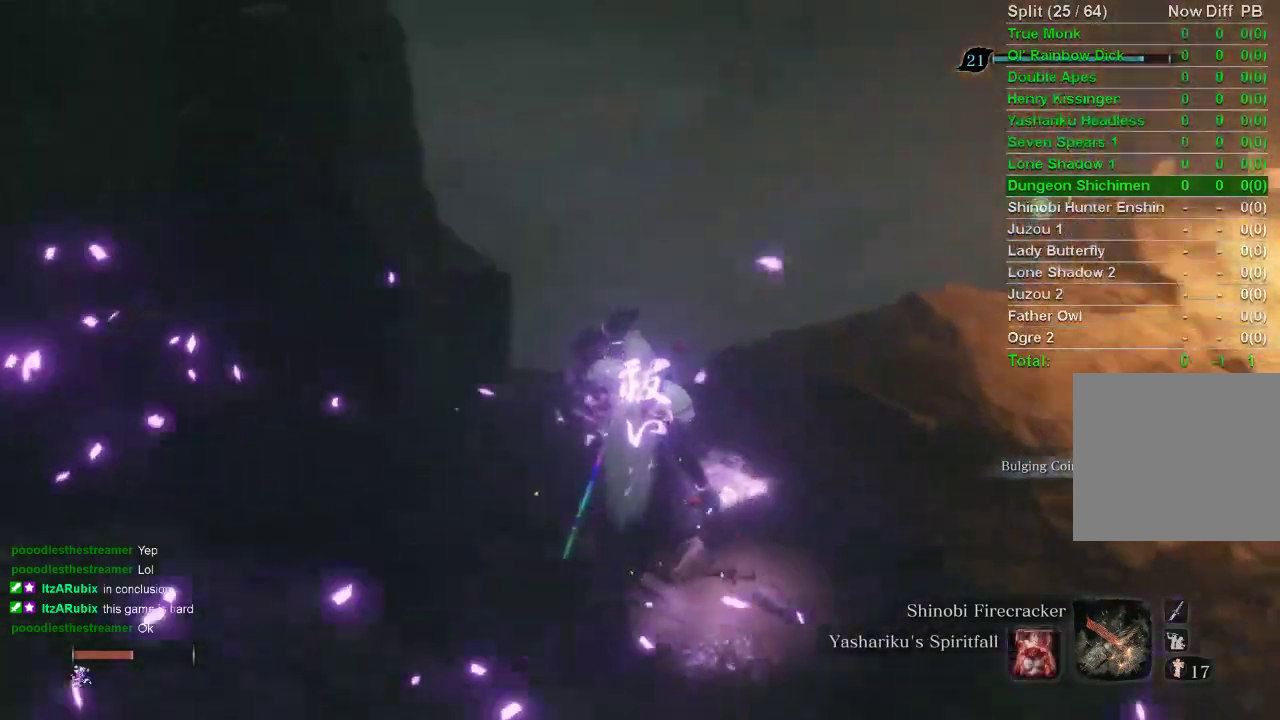
{"buttons": [], "left_stick": "up", "right_stick": "center", "events": [[383, "right_stick", "center"]]}
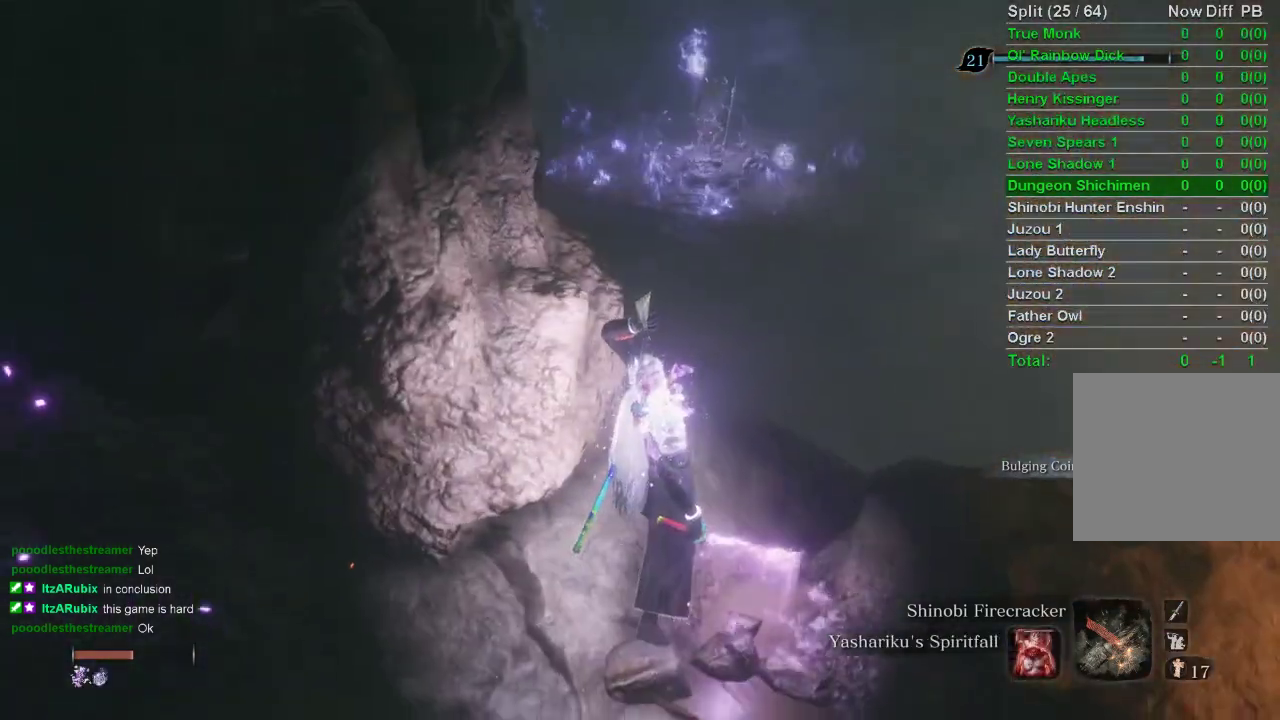
{"buttons": [], "left_stick": "center", "right_stick": "center", "events": [[233, "left_stick", "center"], [283, "R3", "down"], [417, "R3", "up"]]}
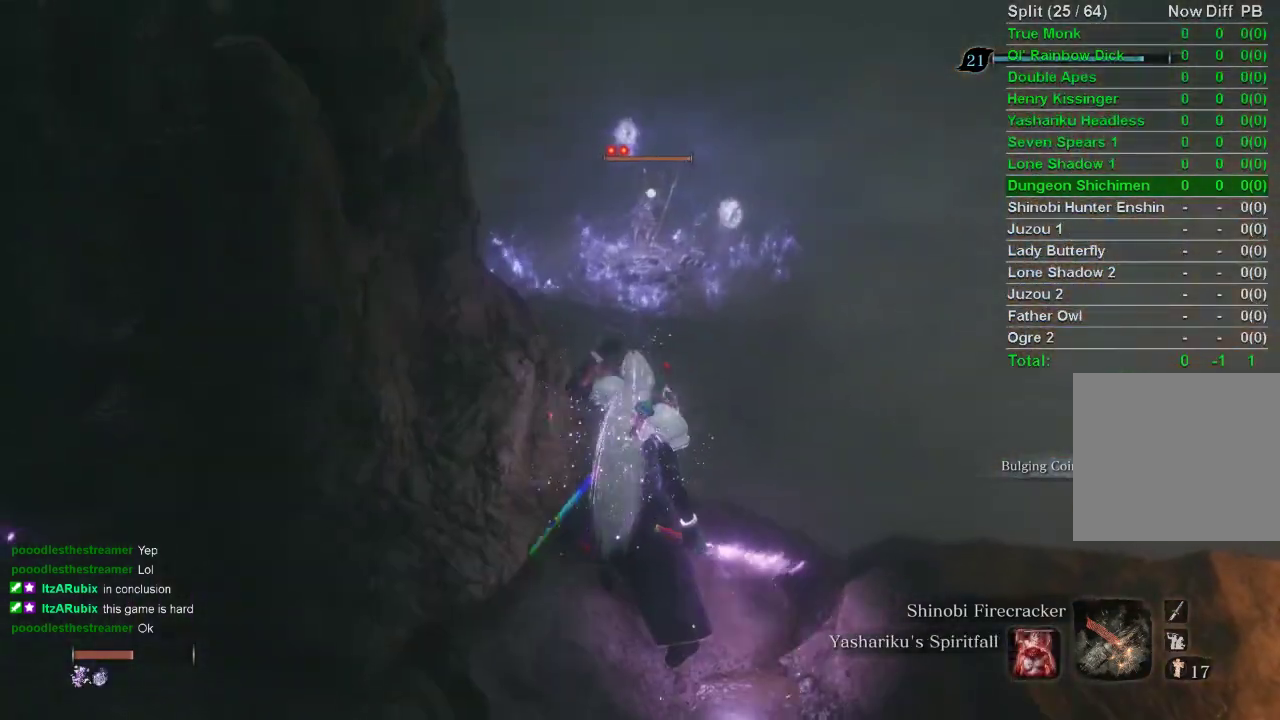
{"buttons": [], "left_stick": "center", "right_stick": "center", "events": [[167, "DPAD_UP", "down"], [233, "DPAD_UP", "up"], [317, "DPAD_UP", "down"], [417, "DPAD_UP", "up"]]}
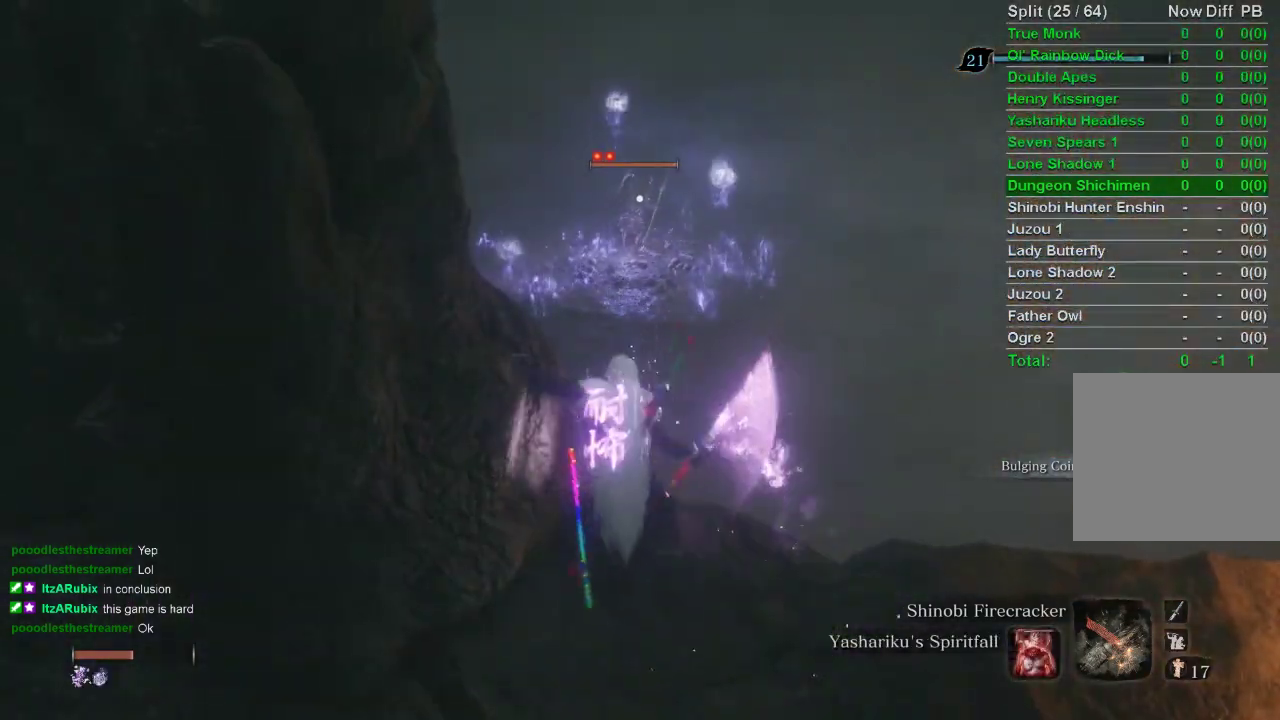
{"buttons": [], "left_stick": "center", "right_stick": "center", "events": [[283, "DPAD_LEFT", "down"], [333, "DPAD_LEFT", "up"], [400, "DPAD_LEFT", "down"], [483, "DPAD_LEFT", "up"]]}
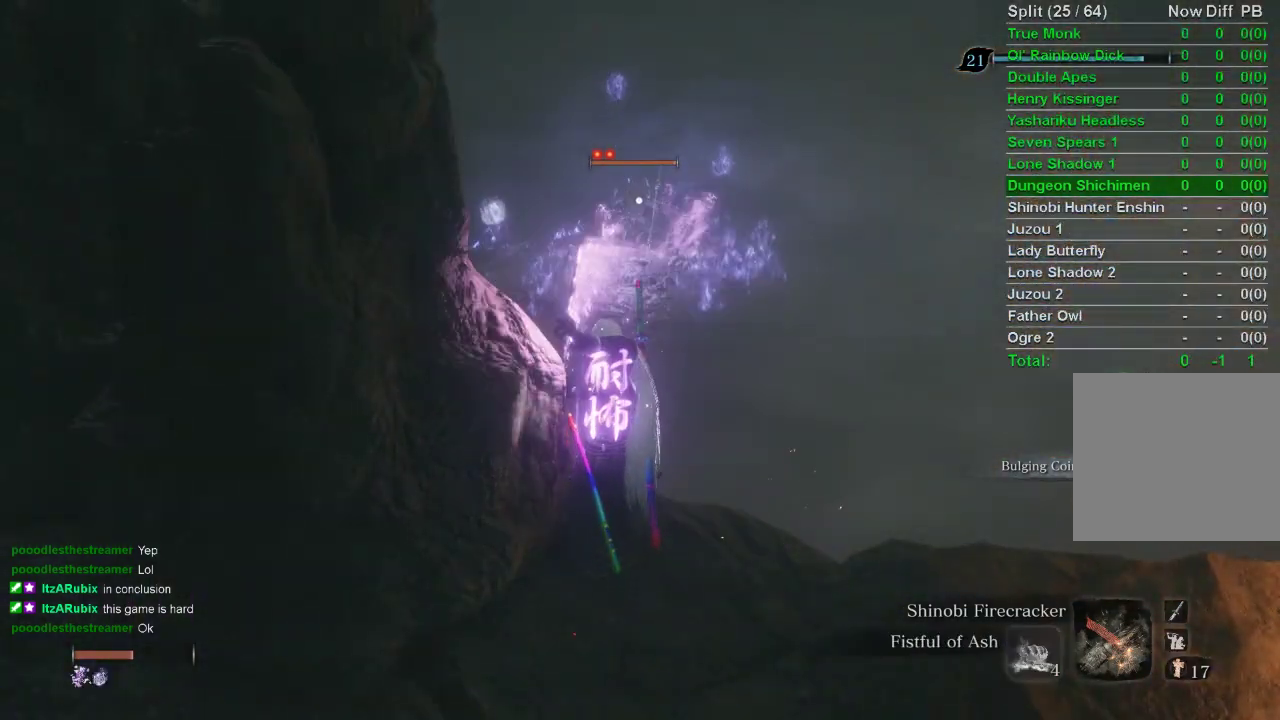
{"buttons": [], "left_stick": "center", "right_stick": "center", "events": []}
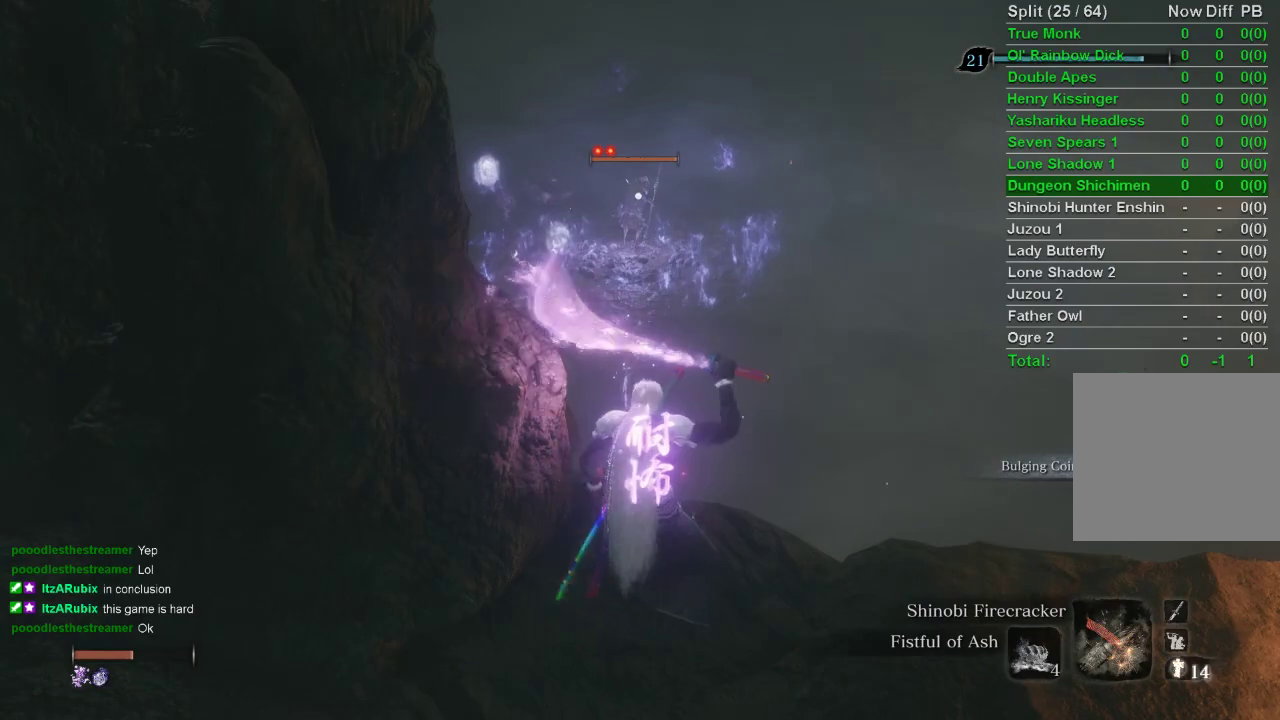
{"buttons": [], "left_stick": "center", "right_stick": "center", "events": []}
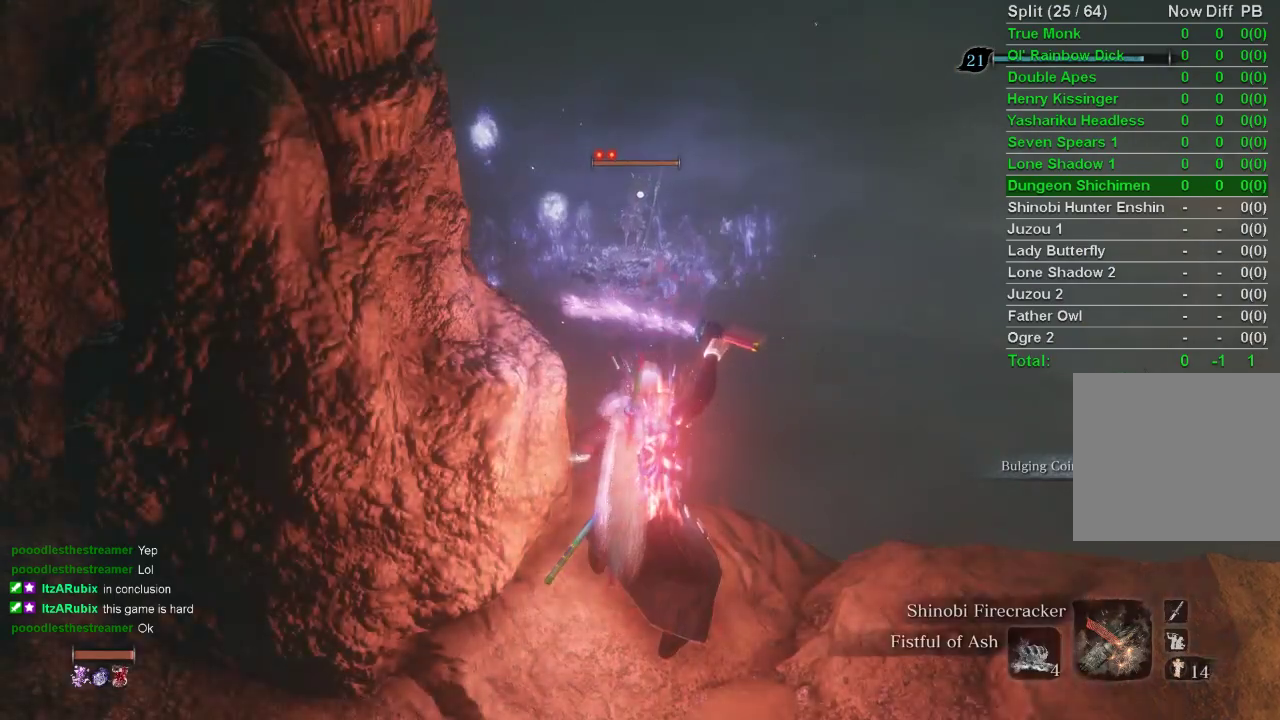
{"buttons": ["CROSS"], "left_stick": "up", "right_stick": "center", "events": [[17, "left_stick", "up"], [467, "CROSS", "down"]]}
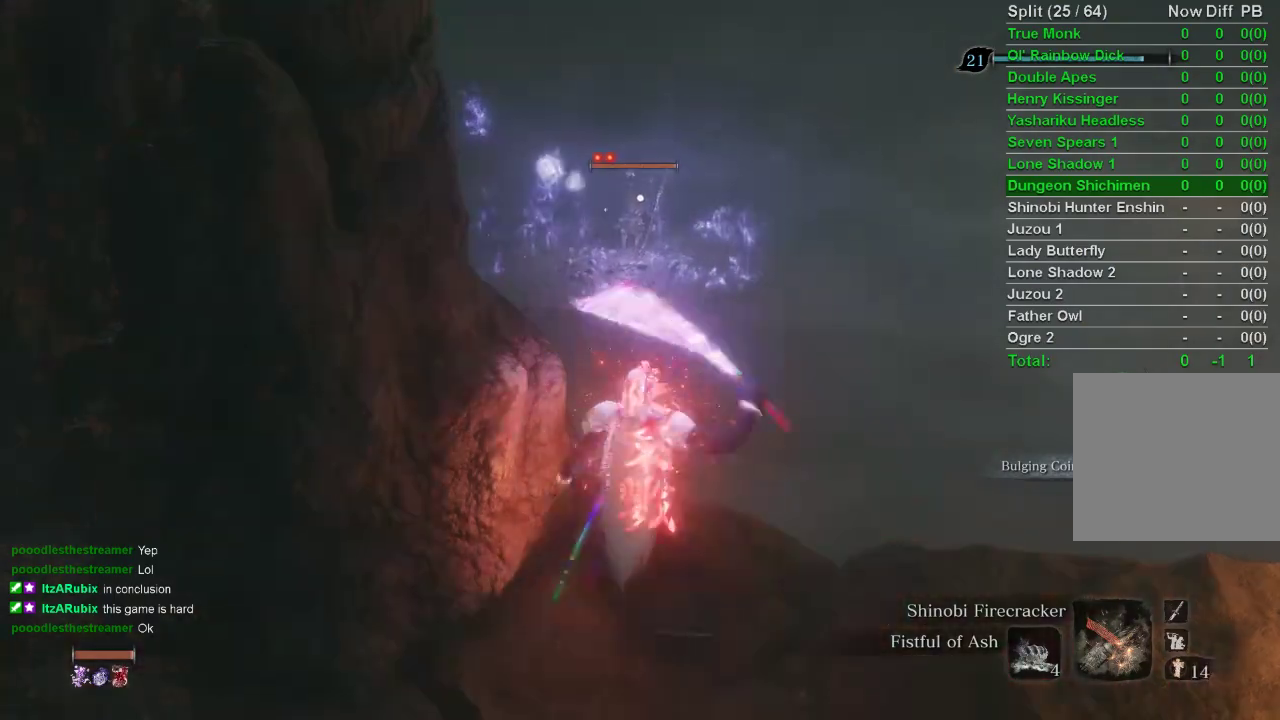
{"buttons": [], "left_stick": "up", "right_stick": "center", "events": [[50, "CROSS", "up"]]}
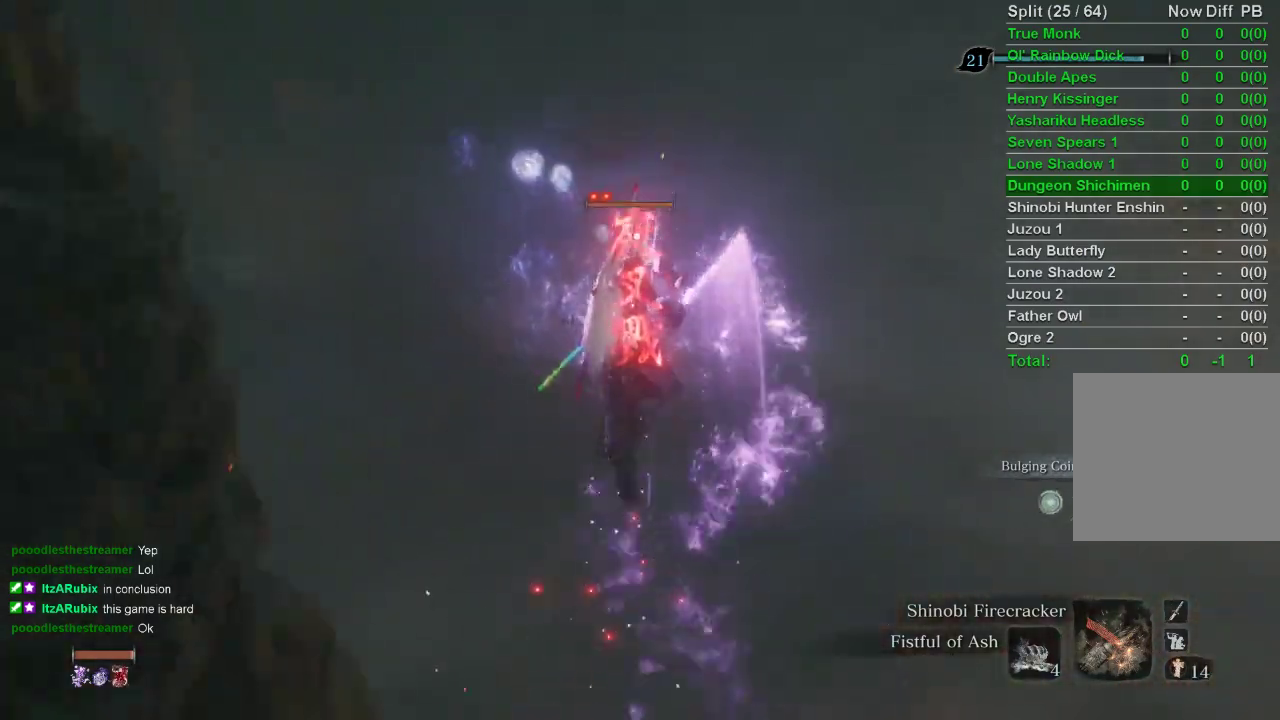
{"buttons": [], "left_stick": "up", "right_stick": "center", "events": []}
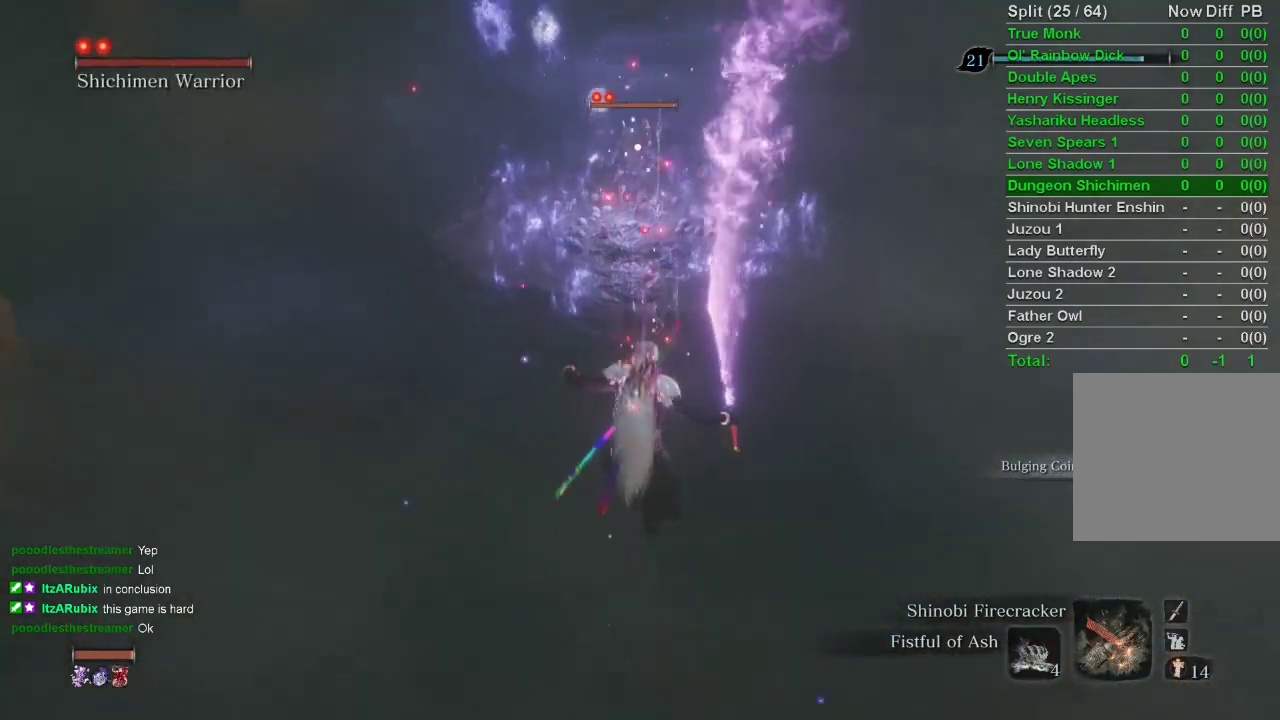
{"buttons": [], "left_stick": "up", "right_stick": "center", "events": []}
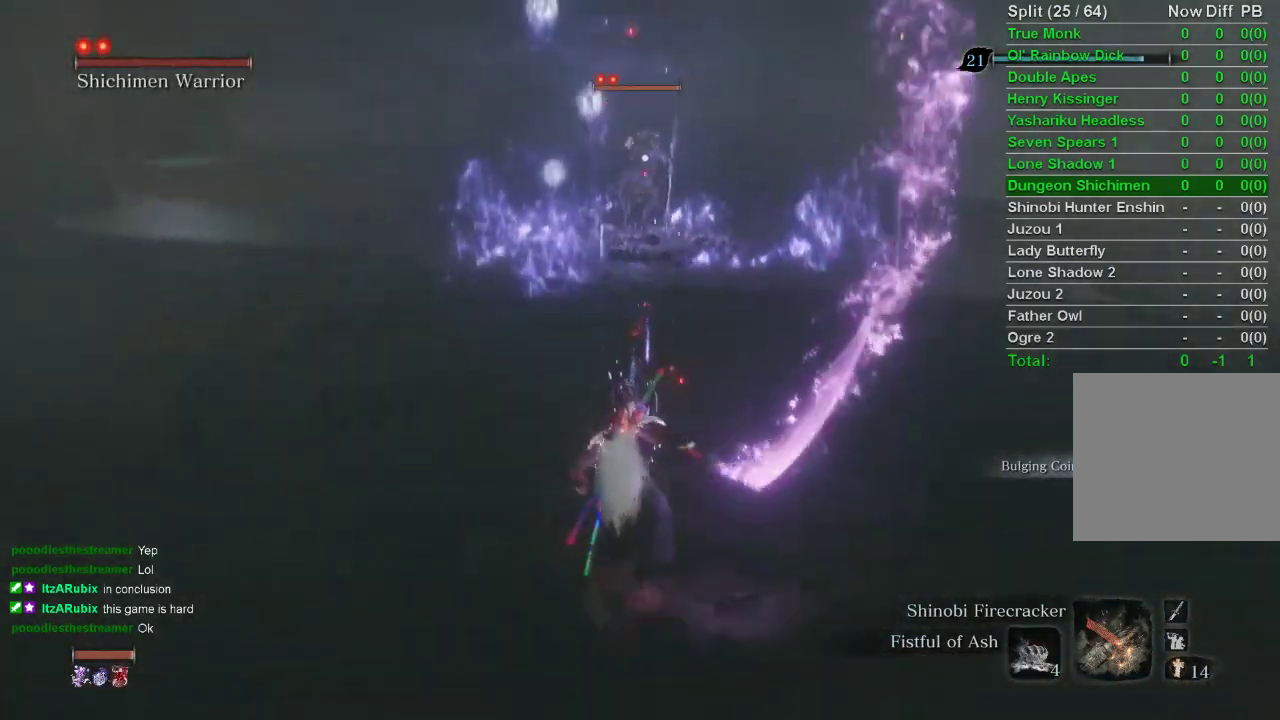
{"buttons": [], "left_stick": "up", "right_stick": "center", "events": []}
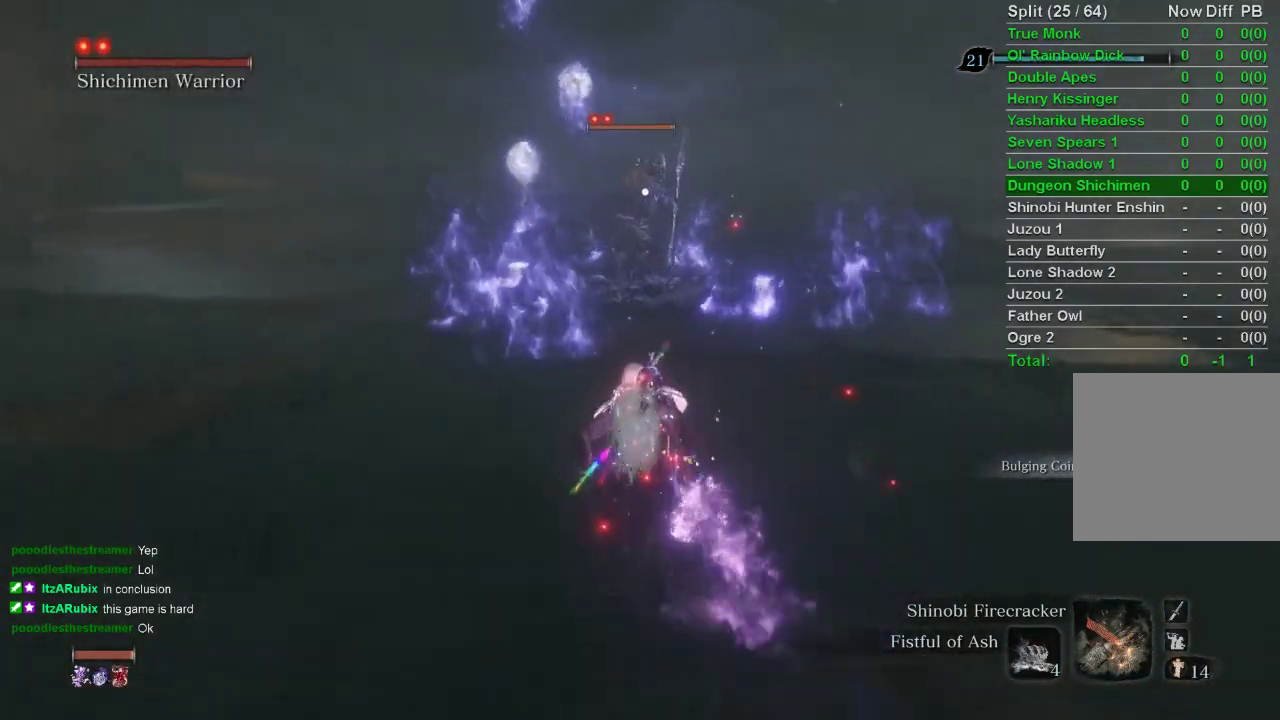
{"buttons": ["CIRCLE"], "left_stick": "up", "right_stick": "center", "events": [[433, "CIRCLE", "down"]]}
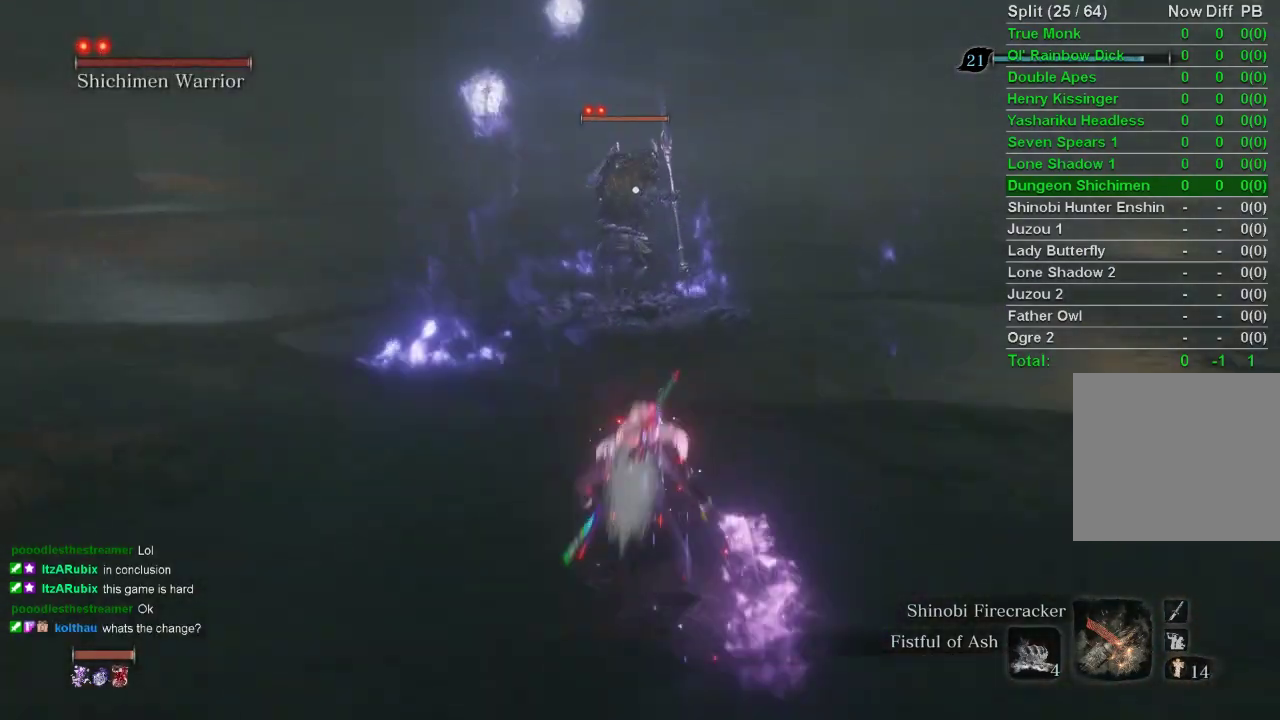
{"buttons": ["CIRCLE"], "left_stick": "up", "right_stick": "center", "events": []}